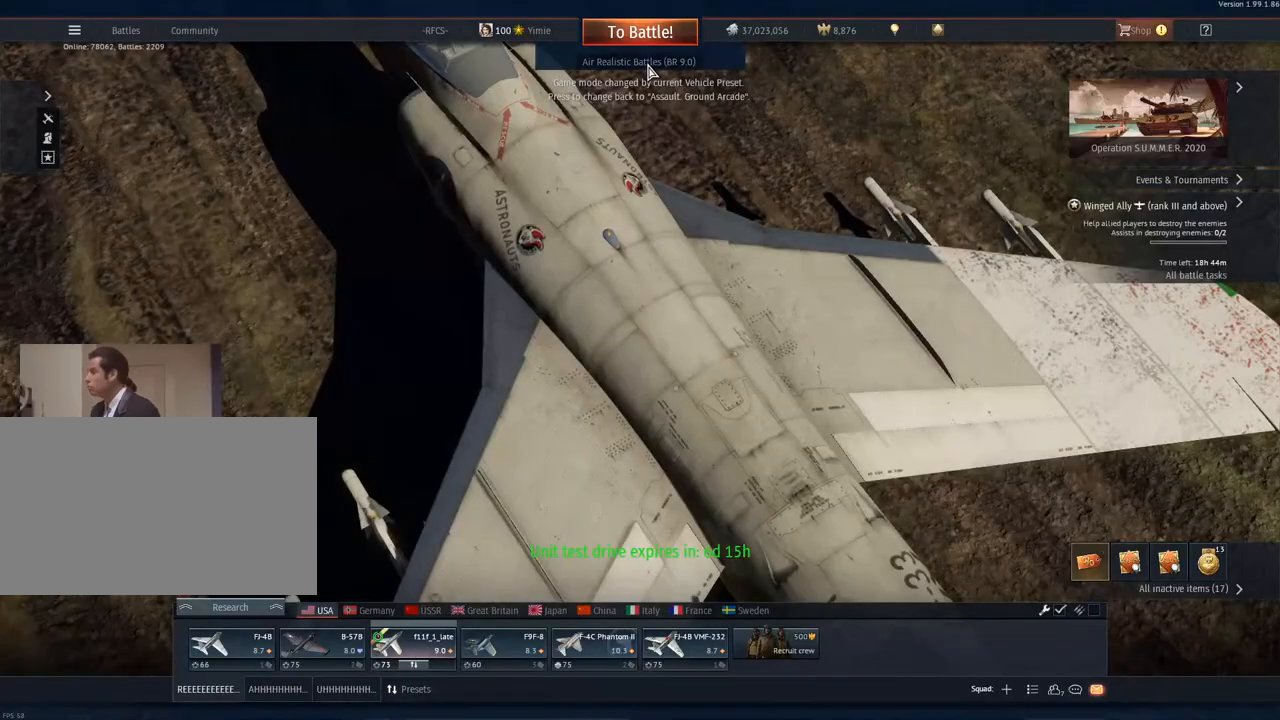
Gameplay with keyboard and mouse; each line is a JSON object with the keys and mouse buttons held at the frame after it. "events" lists presses ("down") and releases ("up") of "1", "2", "3", "4", "5", "a", "alt", "c", "caps_lock", "ctrl", "d", "e", "f", "g", "q", "r", "s", "shift", "space", "t", "tab", "v", "w", "x", "z", "mouse_left", "mouse_wheel" and "mouse_right" between this image and that frame as [ms after this image, input, new state], when the widget could be followed in between. "mouse_left", "mouse_wheel", "mouse_right" = the "left", "wheel", "right" buttons of the "mouse" list. No other keys are recorded. "wheel" means that the mouse wheel is clicked or scrolled. "mouse_move" is the direction in which the mouse moves at that frame (one of eight, or "still"), when it could be read.
{"keys": [], "mouse": [], "mouse_move": "down-left", "events": [[34, "mouse_left", "up"]]}
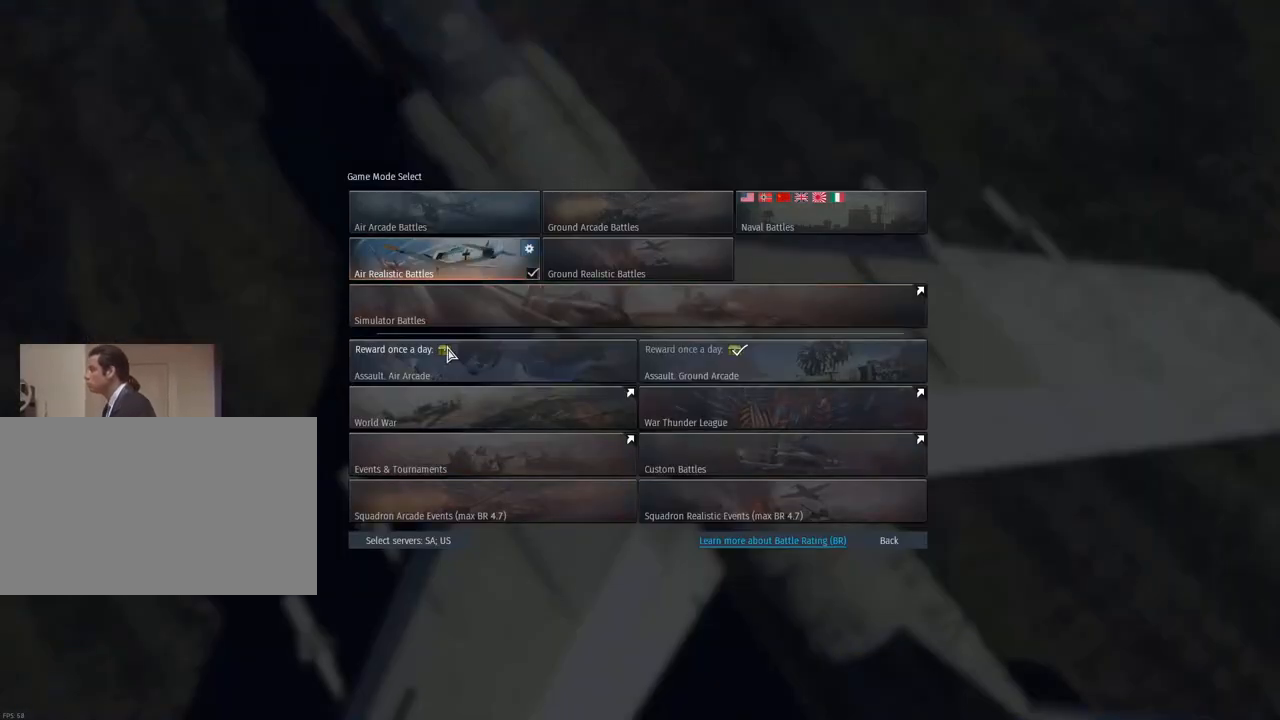
{"keys": [], "mouse": [], "mouse_move": "down", "events": []}
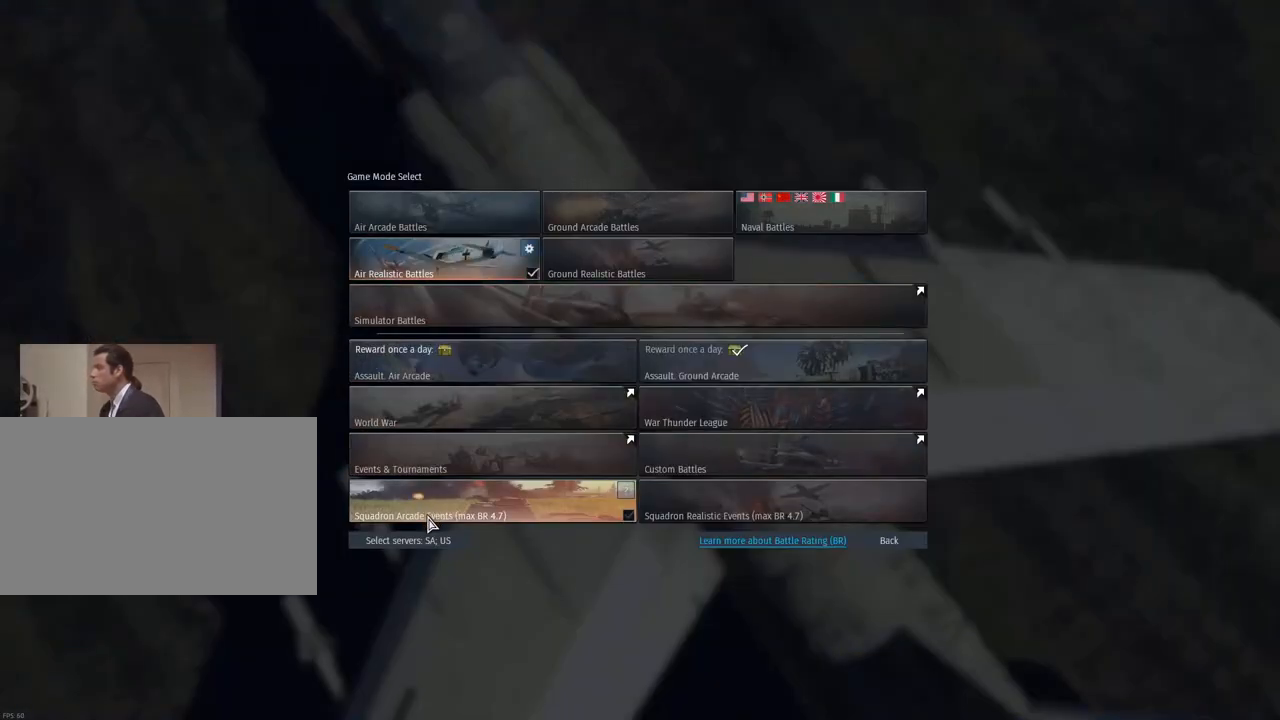
{"keys": [], "mouse": [], "mouse_move": "still", "events": [[401, "mouse_left", "down"], [484, "mouse_left", "up"]]}
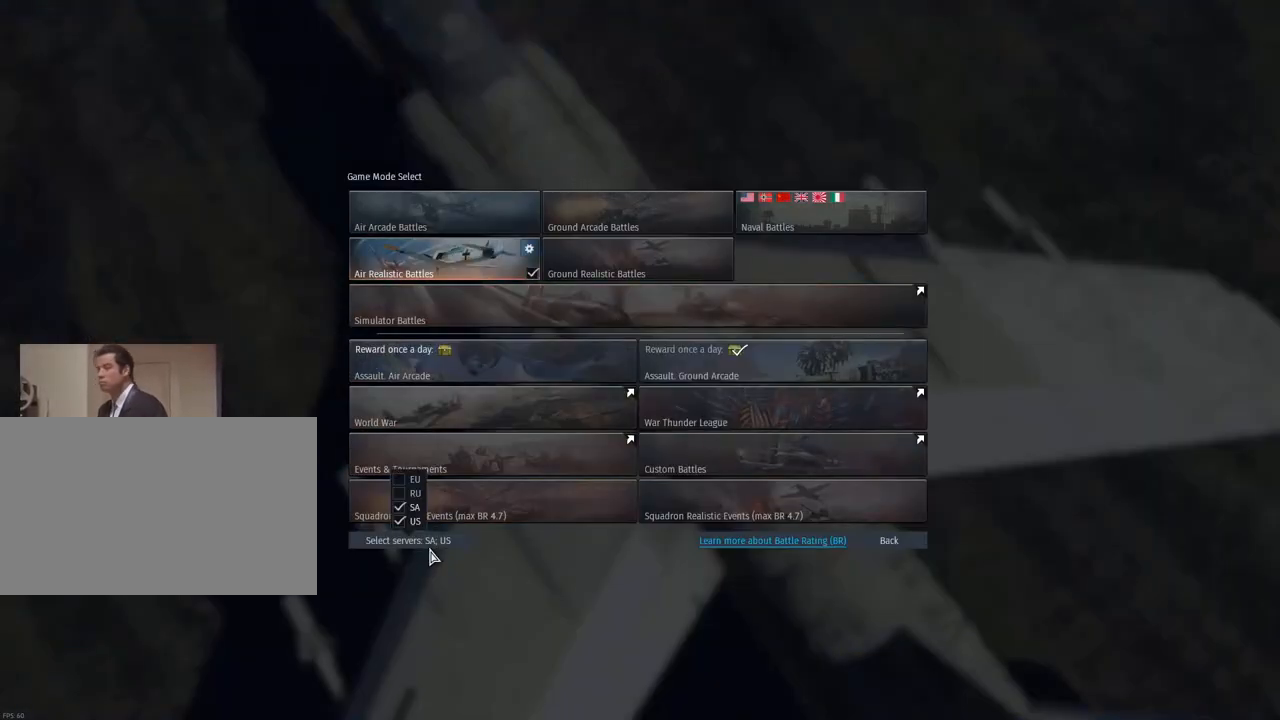
{"keys": [], "mouse": [], "mouse_move": "still", "events": []}
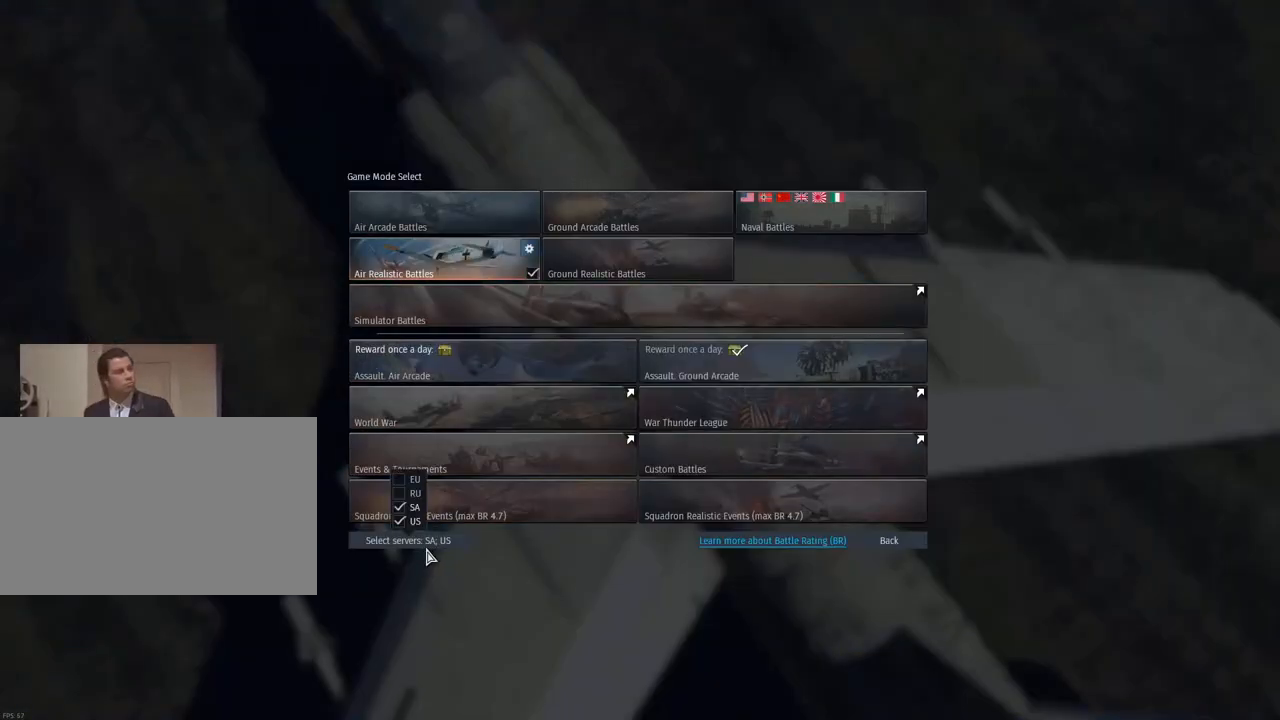
{"keys": [], "mouse": [], "mouse_move": "up-left", "events": []}
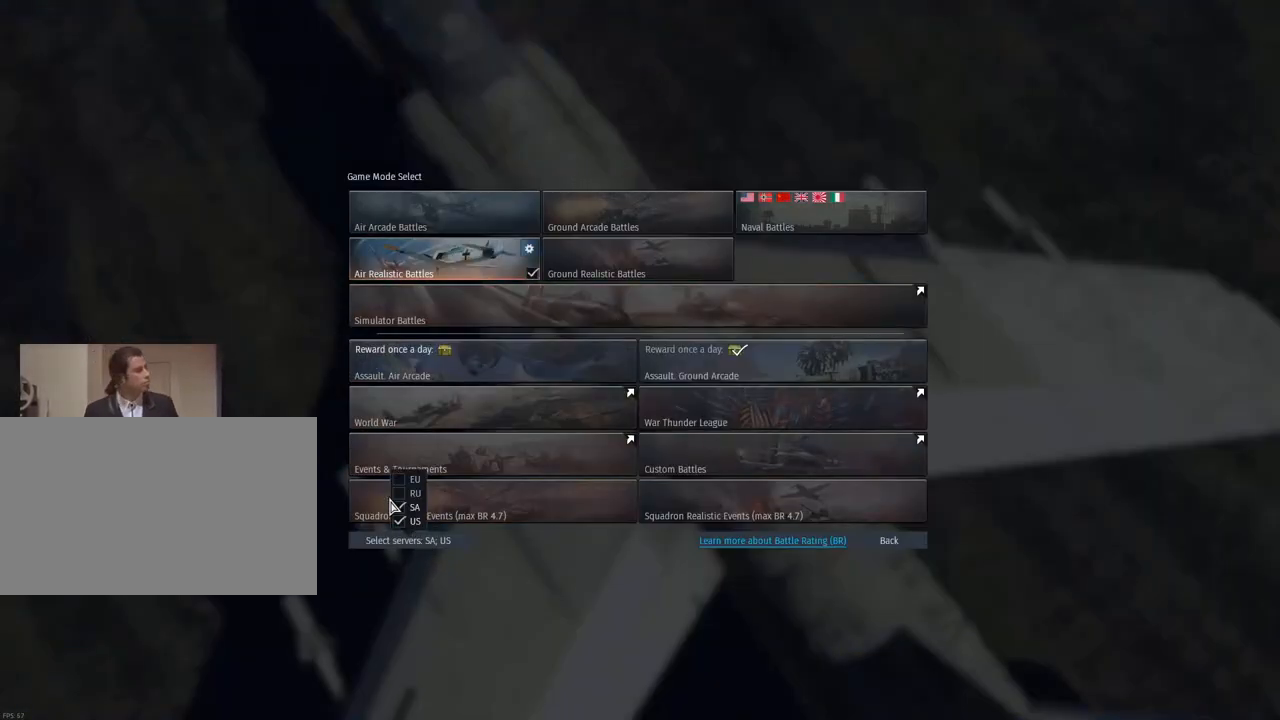
{"keys": [], "mouse": ["left"], "mouse_move": "still", "events": [[200, "mouse_left", "down"], [250, "mouse_left", "up"], [484, "mouse_left", "down"]]}
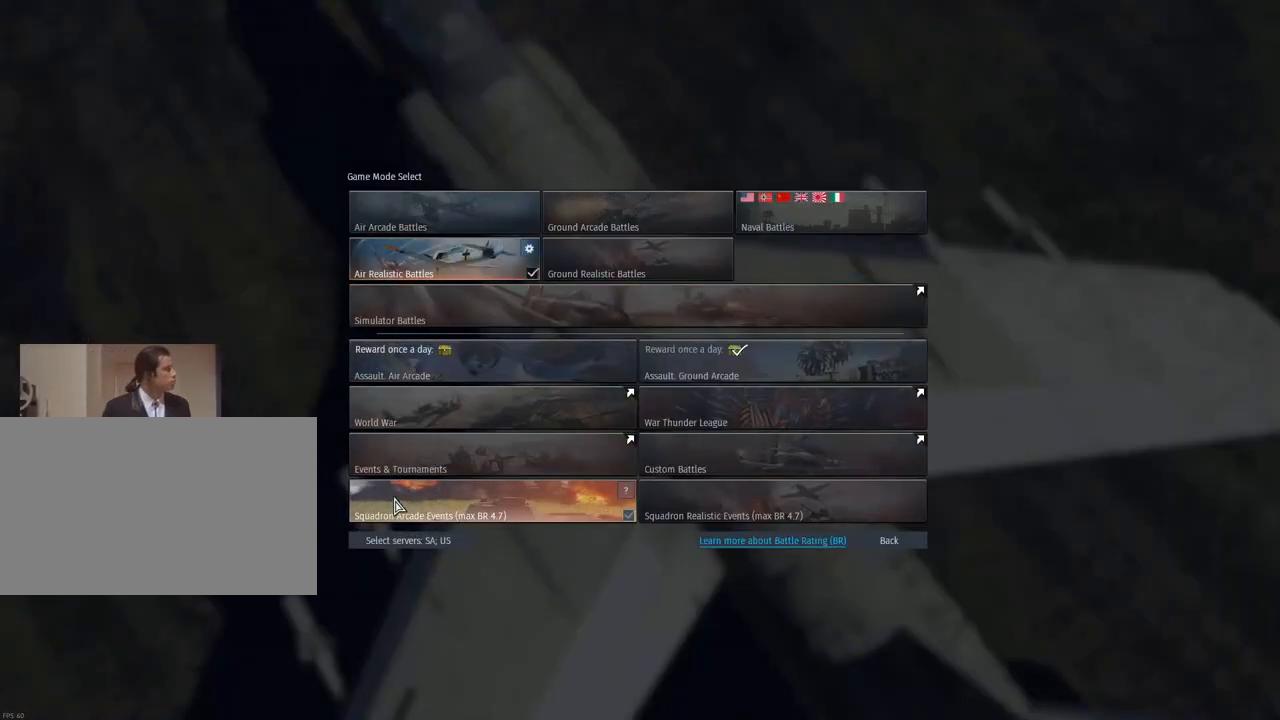
{"keys": [], "mouse": [], "mouse_move": "still", "events": [[84, "mouse_left", "up"]]}
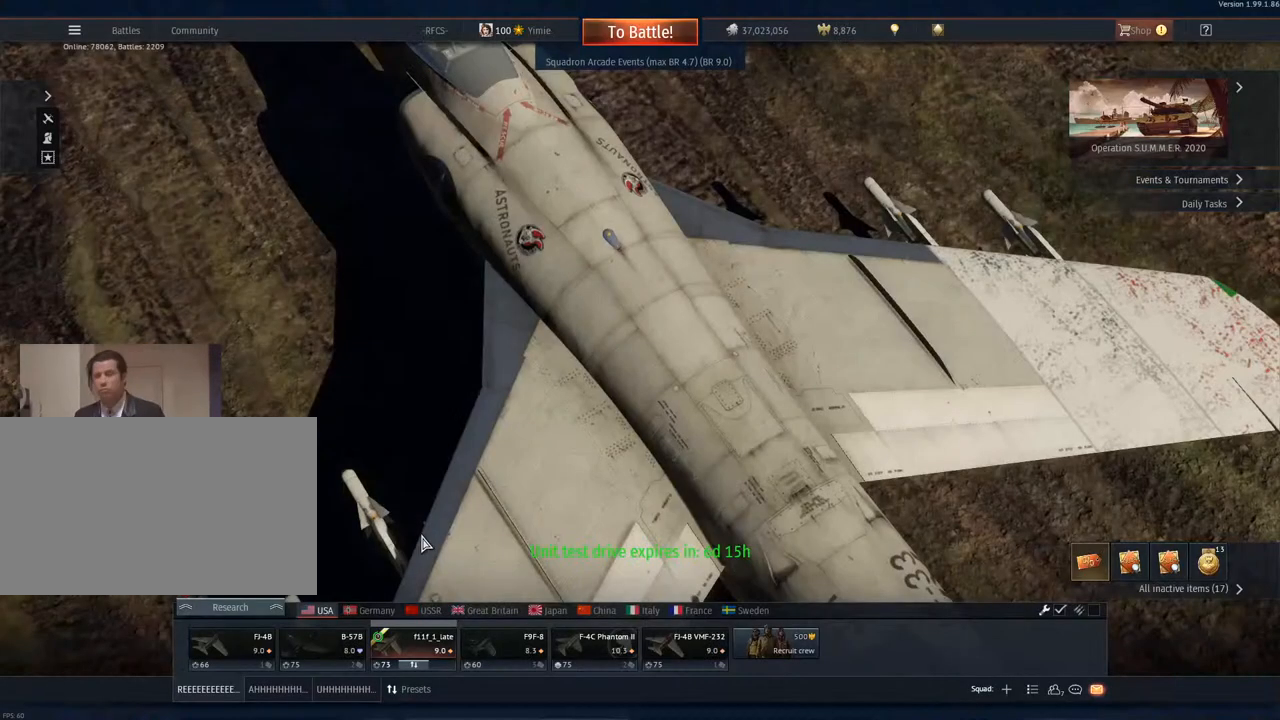
{"keys": [], "mouse": [], "mouse_move": "up", "events": []}
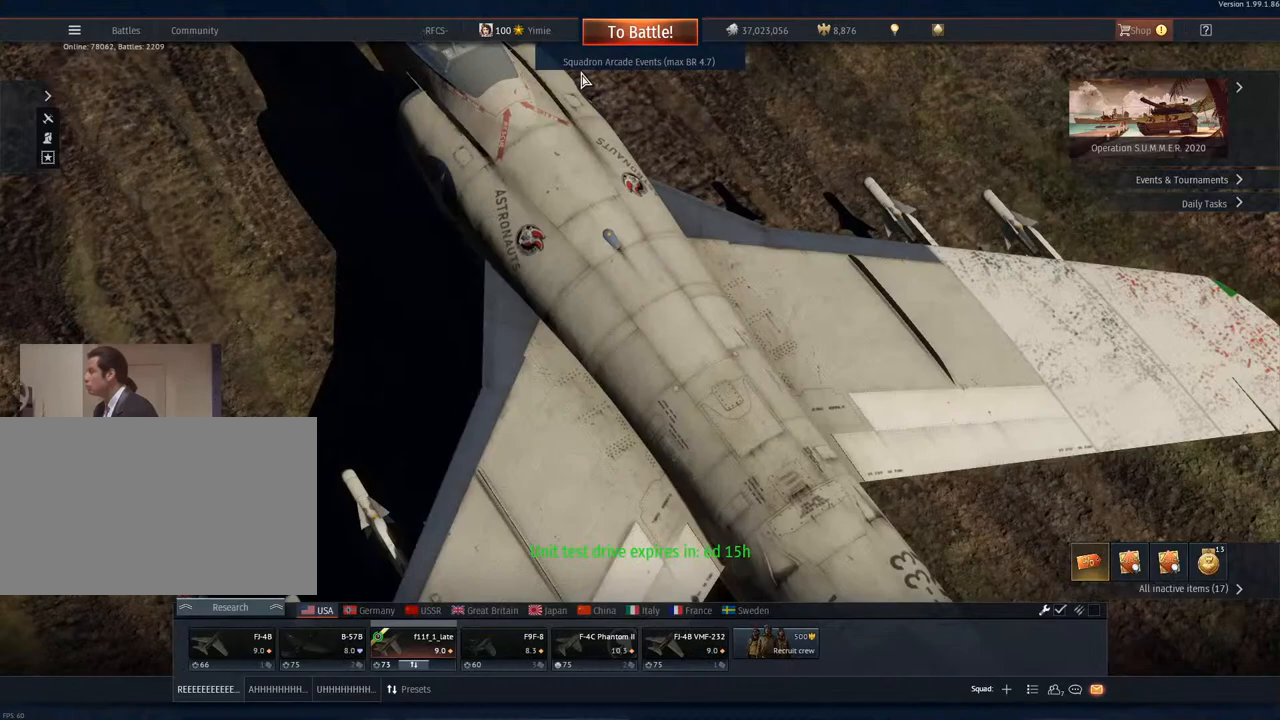
{"keys": [], "mouse": [], "mouse_move": "down", "events": [[301, "mouse_left", "down"], [434, "mouse_left", "up"]]}
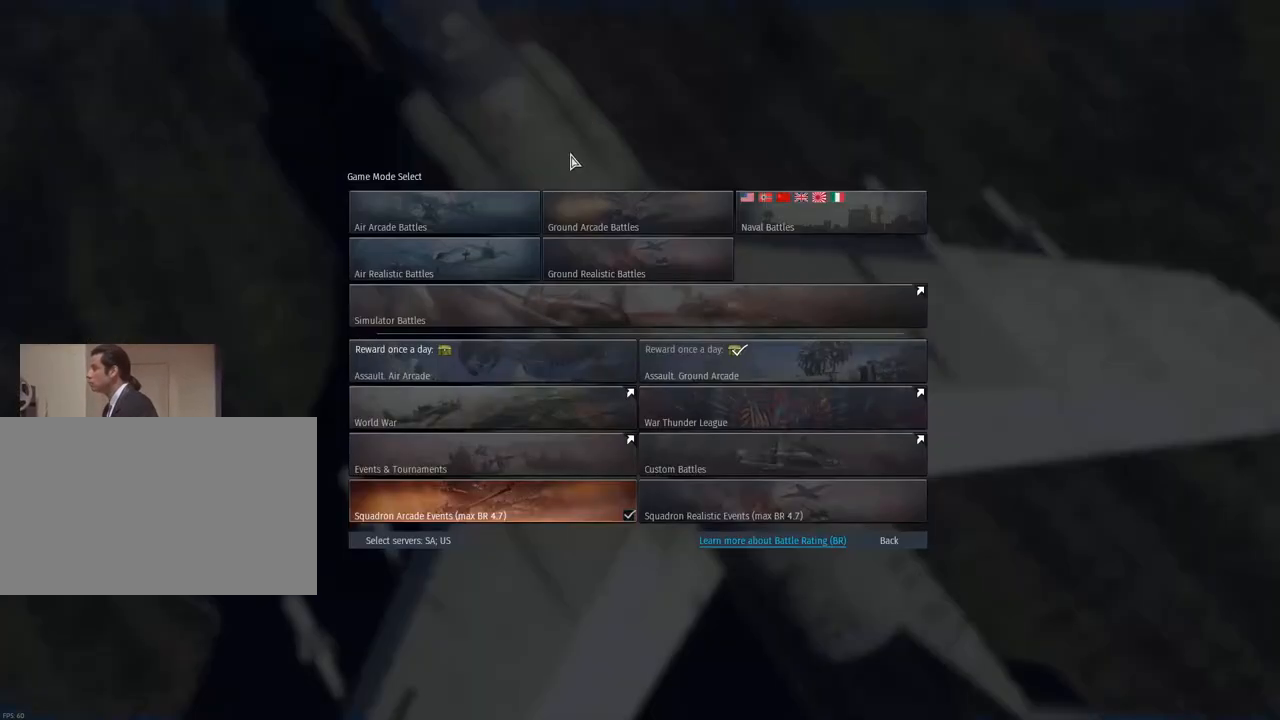
{"keys": [], "mouse": [], "mouse_move": "still", "events": []}
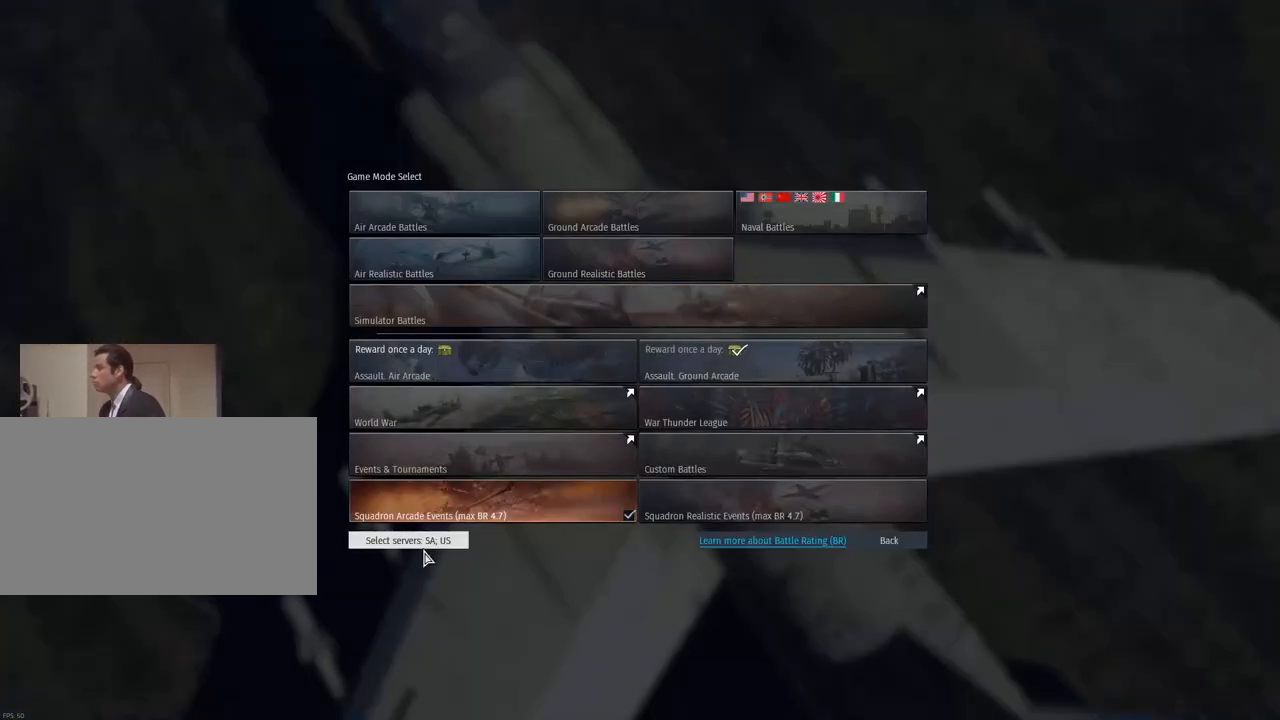
{"keys": [], "mouse": [], "mouse_move": "left", "events": [[267, "mouse_left", "down"], [367, "mouse_left", "up"]]}
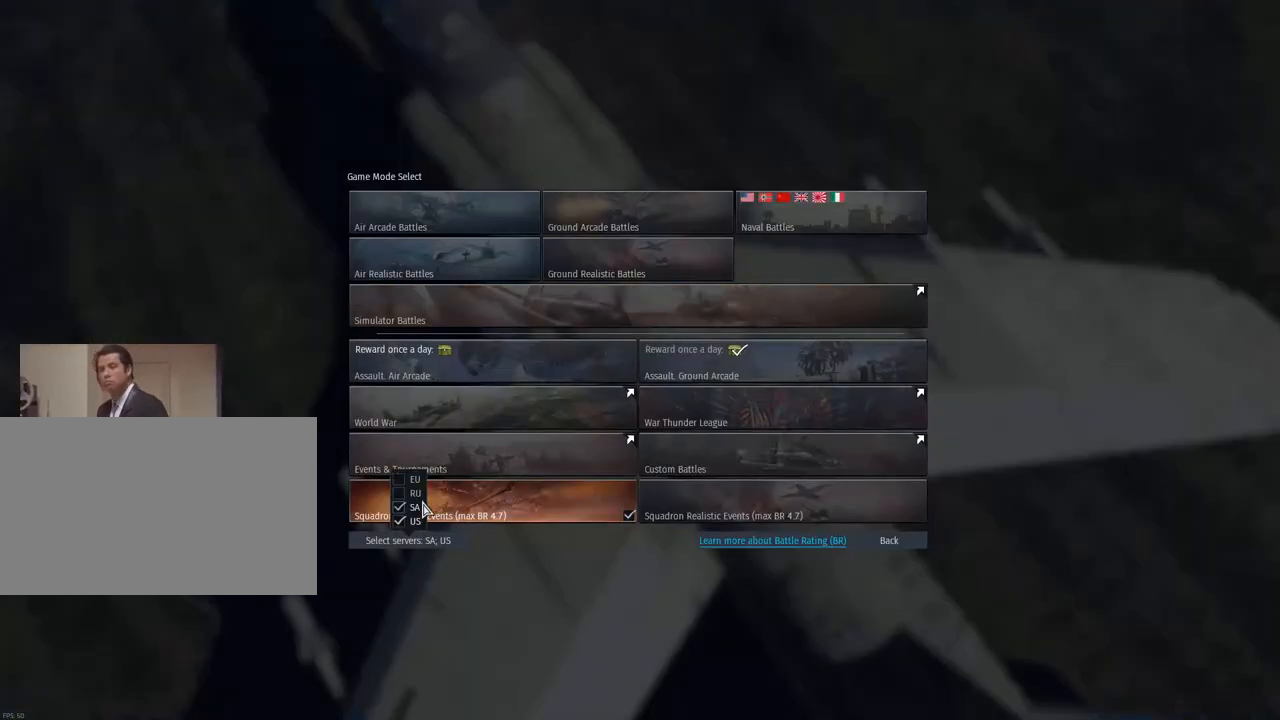
{"keys": [], "mouse": [], "mouse_move": "still", "events": []}
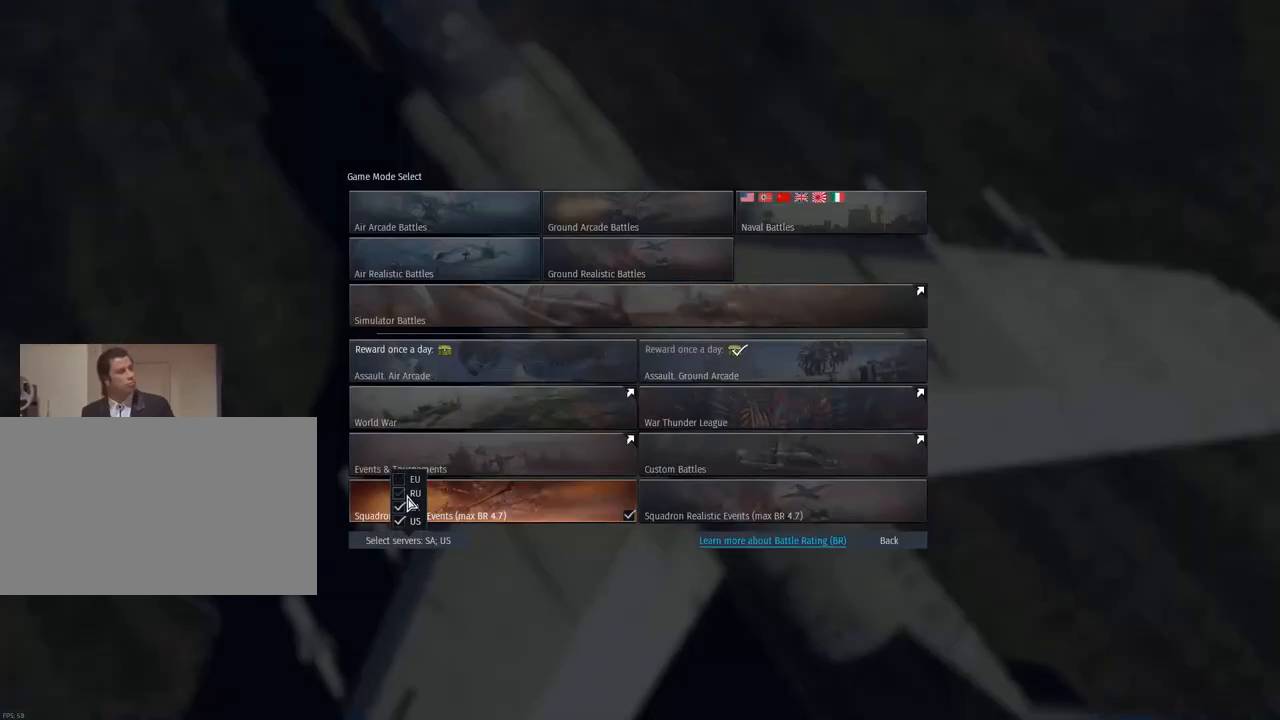
{"keys": [], "mouse": ["left"], "mouse_move": "still", "events": [[67, "mouse_left", "down"], [167, "mouse_left", "up"], [484, "mouse_left", "down"]]}
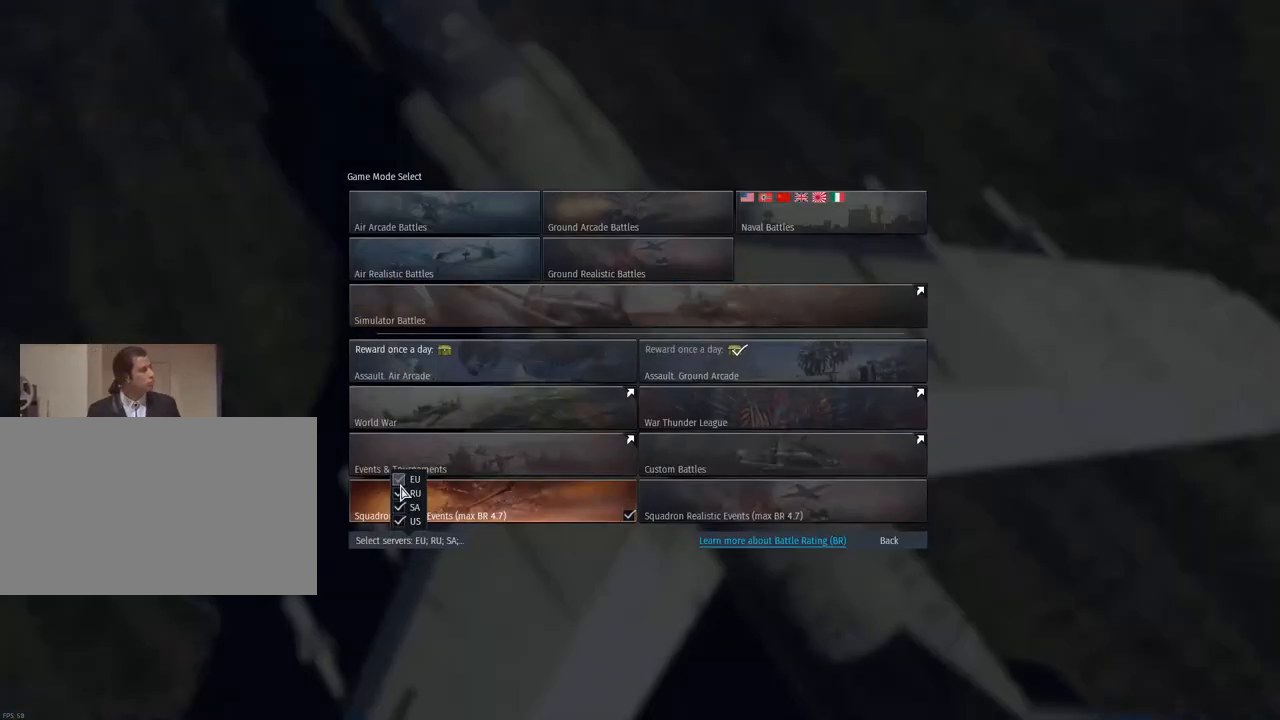
{"keys": [], "mouse": [], "mouse_move": "up", "events": [[83, "mouse_left", "up"]]}
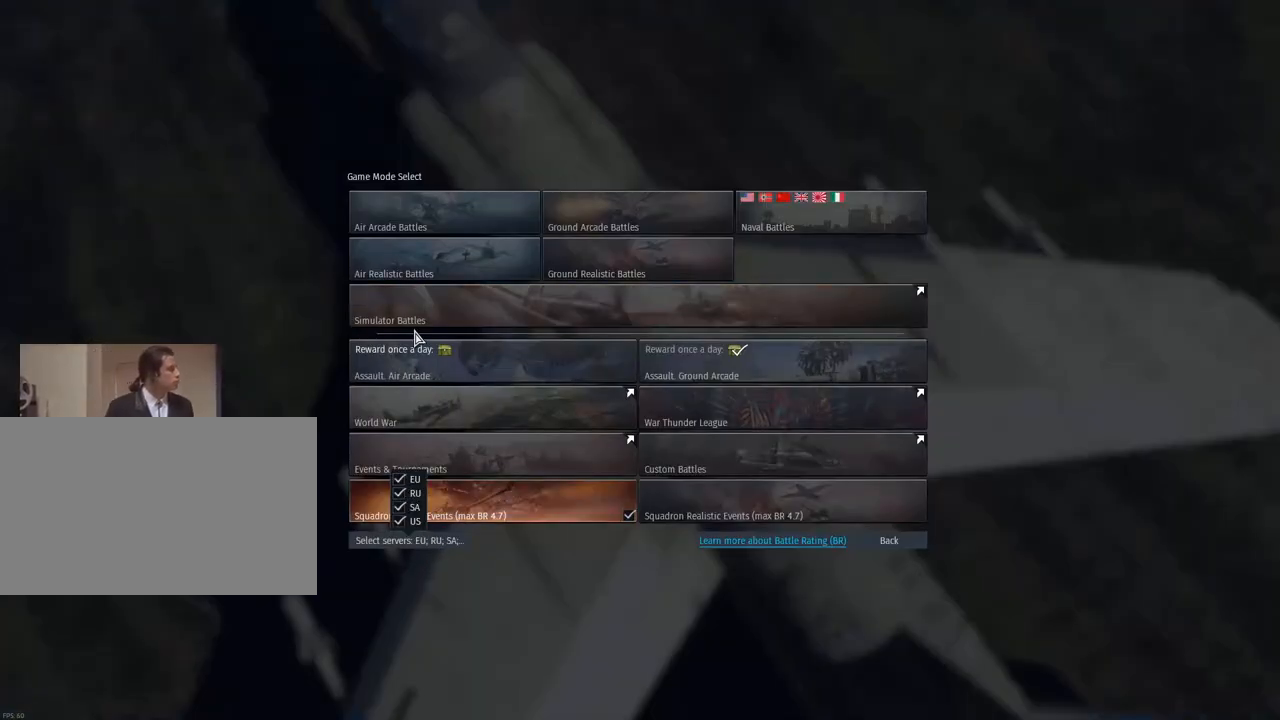
{"keys": [], "mouse": [], "mouse_move": "still", "events": [[334, "mouse_left", "down"], [467, "mouse_left", "up"]]}
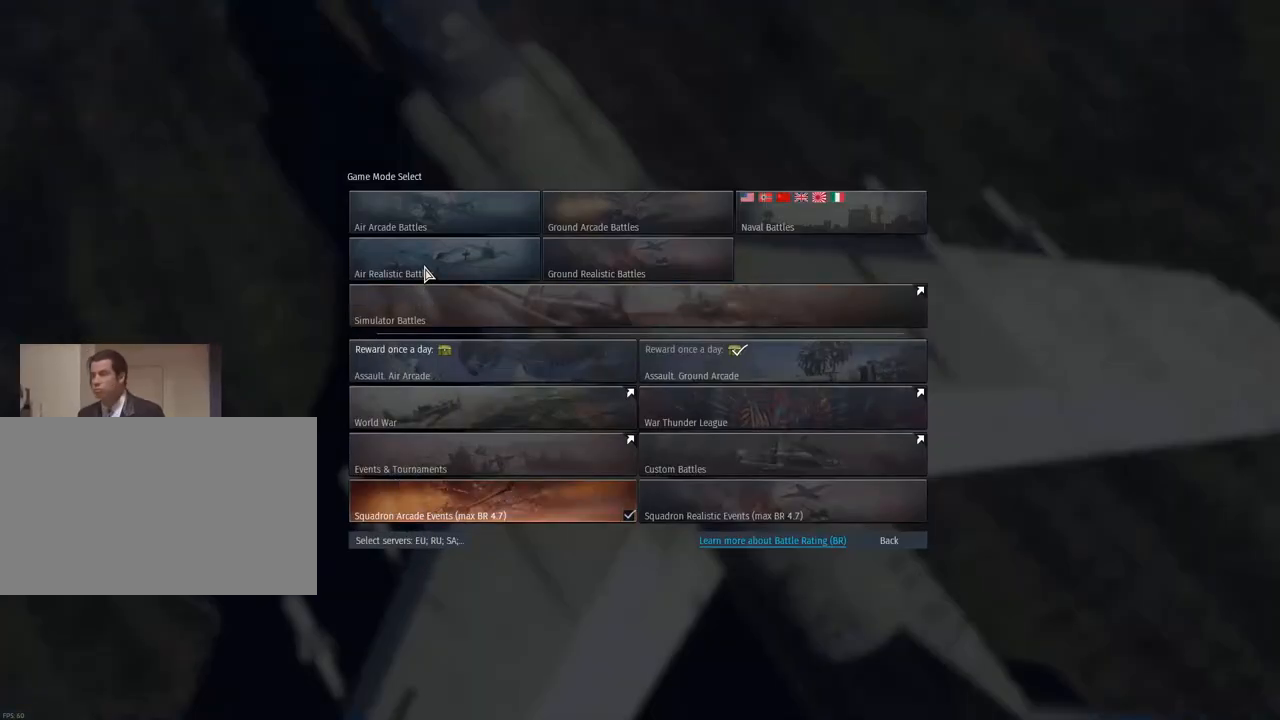
{"keys": [], "mouse": [], "mouse_move": "right", "events": [[250, "mouse_left", "down"], [350, "mouse_left", "up"]]}
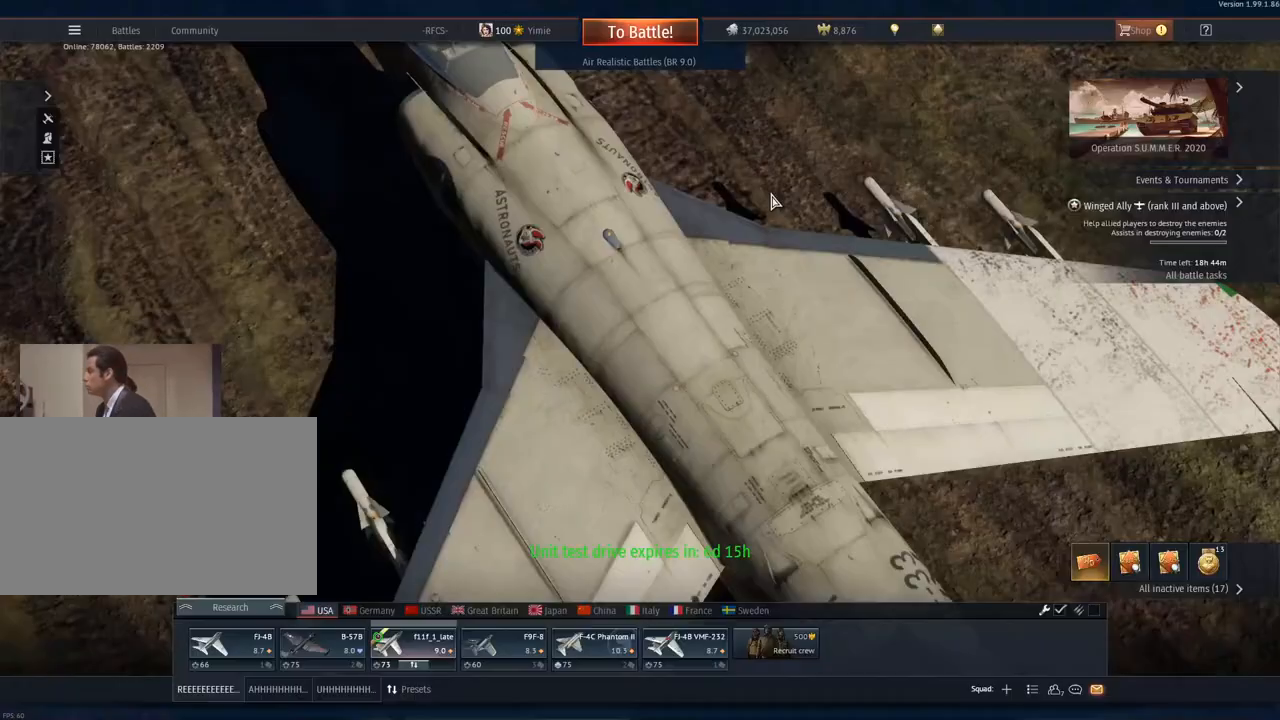
{"keys": [], "mouse": [], "mouse_move": "down-left", "events": []}
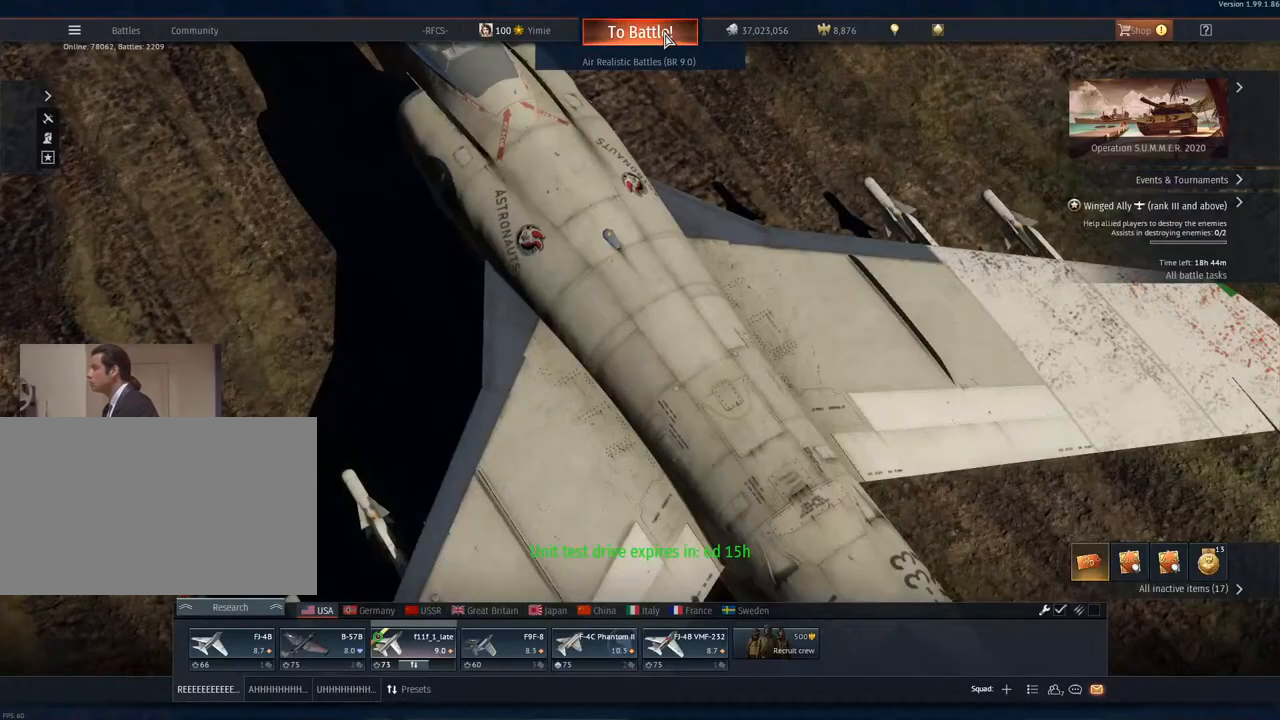
{"keys": [], "mouse": [], "mouse_move": "down", "events": [[100, "mouse_left", "down"], [200, "mouse_left", "up"]]}
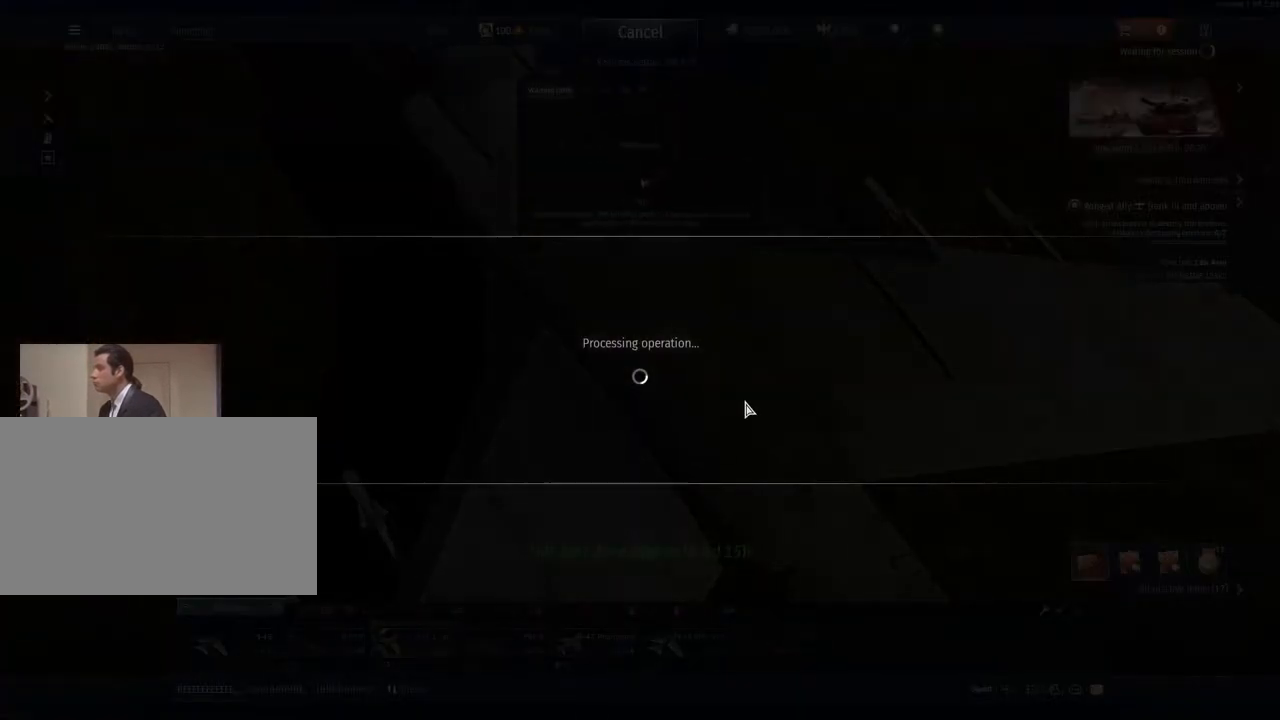
{"keys": [], "mouse": ["right"], "mouse_move": "left", "events": [[67, "mouse_right", "down"]]}
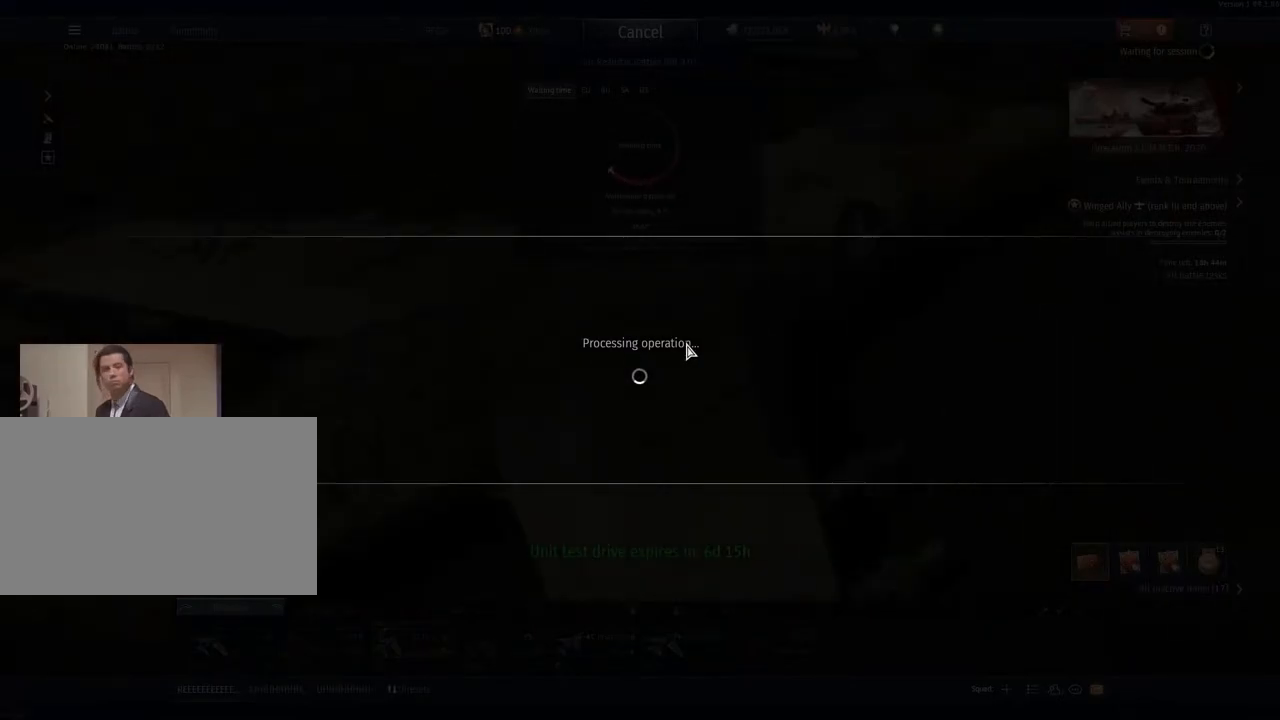
{"keys": [], "mouse": ["right"], "mouse_move": "left", "events": []}
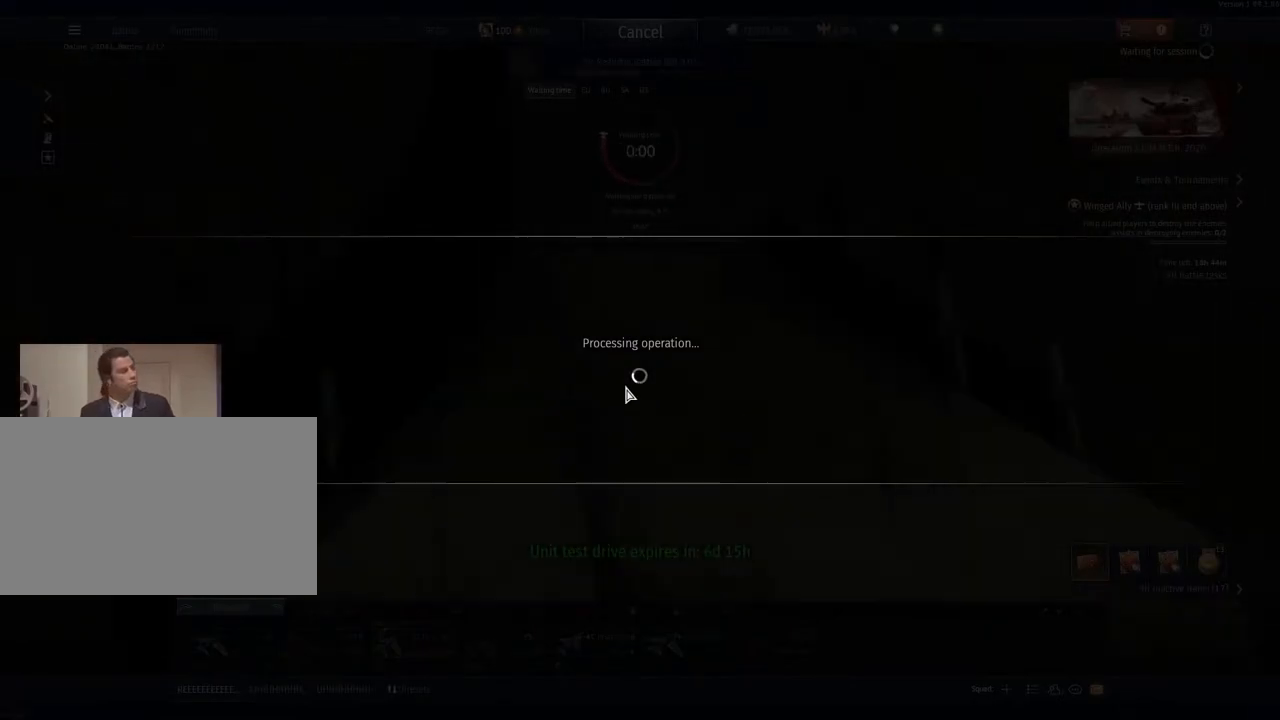
{"keys": [], "mouse": ["right"], "mouse_move": "right", "events": []}
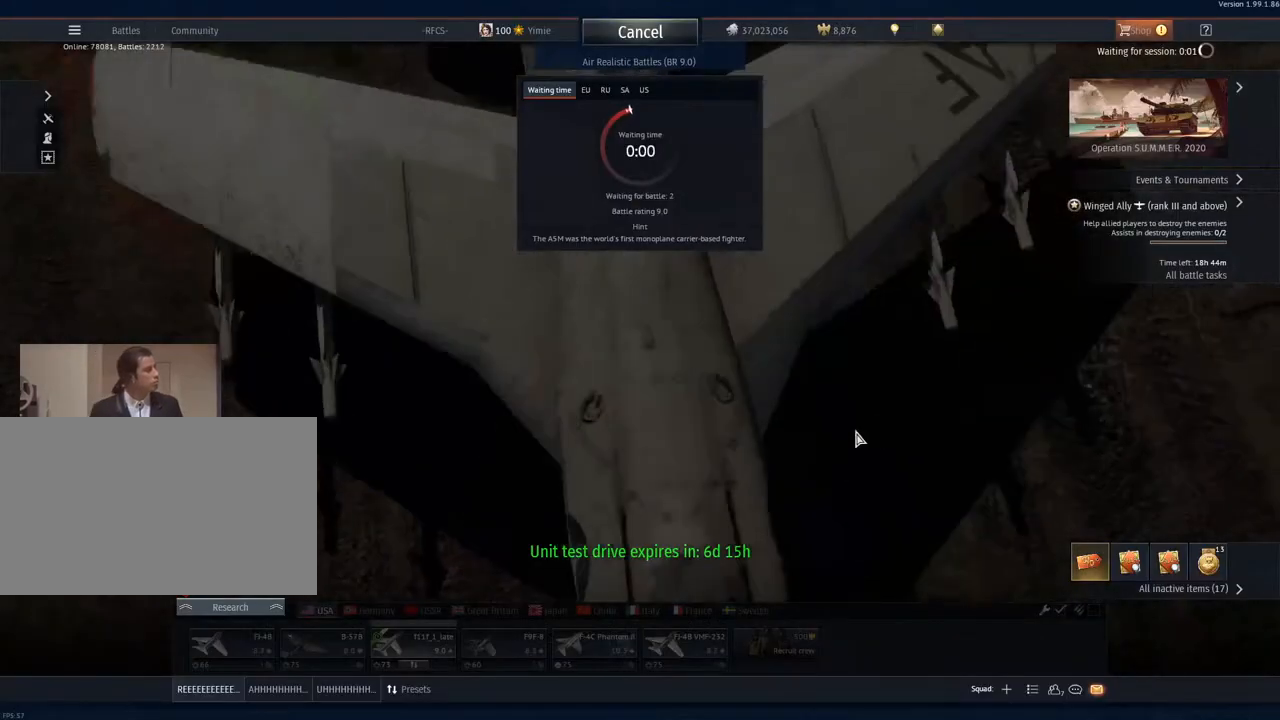
{"keys": [], "mouse": [], "mouse_move": "still", "events": [[150, "mouse_right", "up"], [283, "mouse_wheel", "down"], [434, "mouse_wheel", "up"]]}
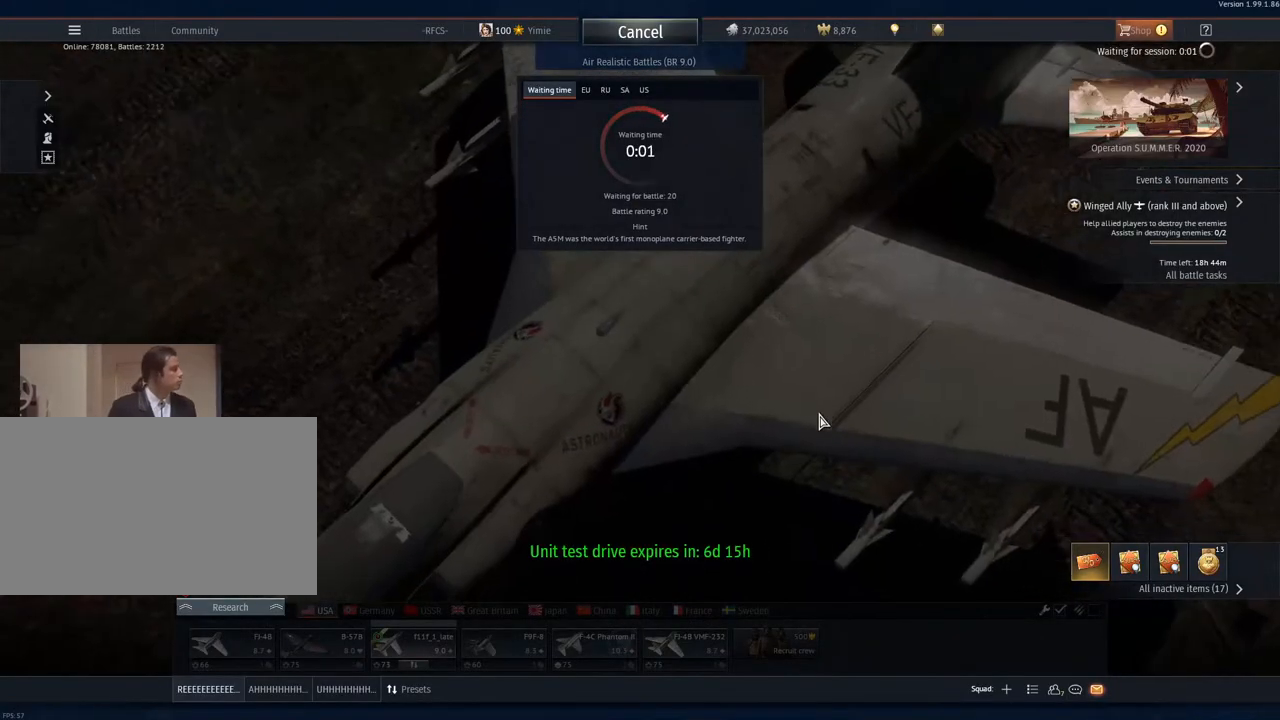
{"keys": [], "mouse": [], "mouse_move": "still", "events": [[117, "mouse_wheel", "down"], [217, "mouse_wheel", "up"], [401, "mouse_wheel", "down"], [501, "mouse_wheel", "up"]]}
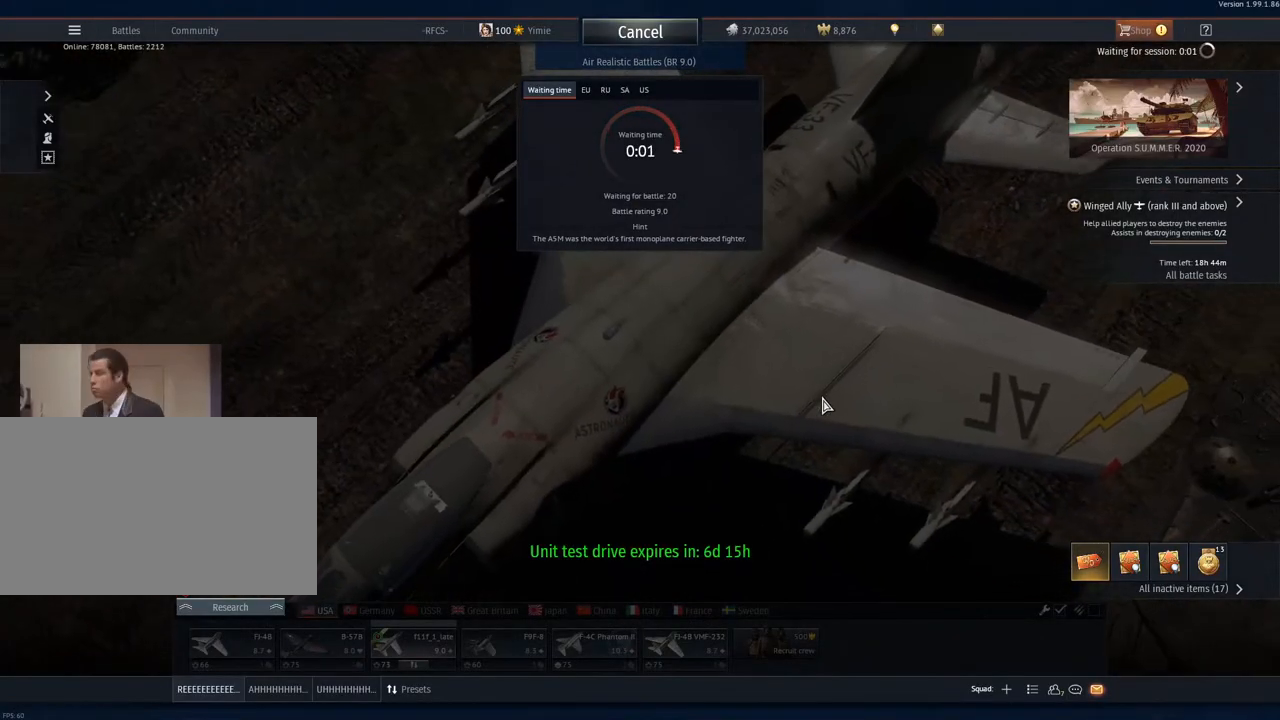
{"keys": [], "mouse": ["wheel"], "mouse_move": "still", "events": [[183, "mouse_wheel", "down"], [317, "mouse_wheel", "up"], [467, "mouse_wheel", "down"]]}
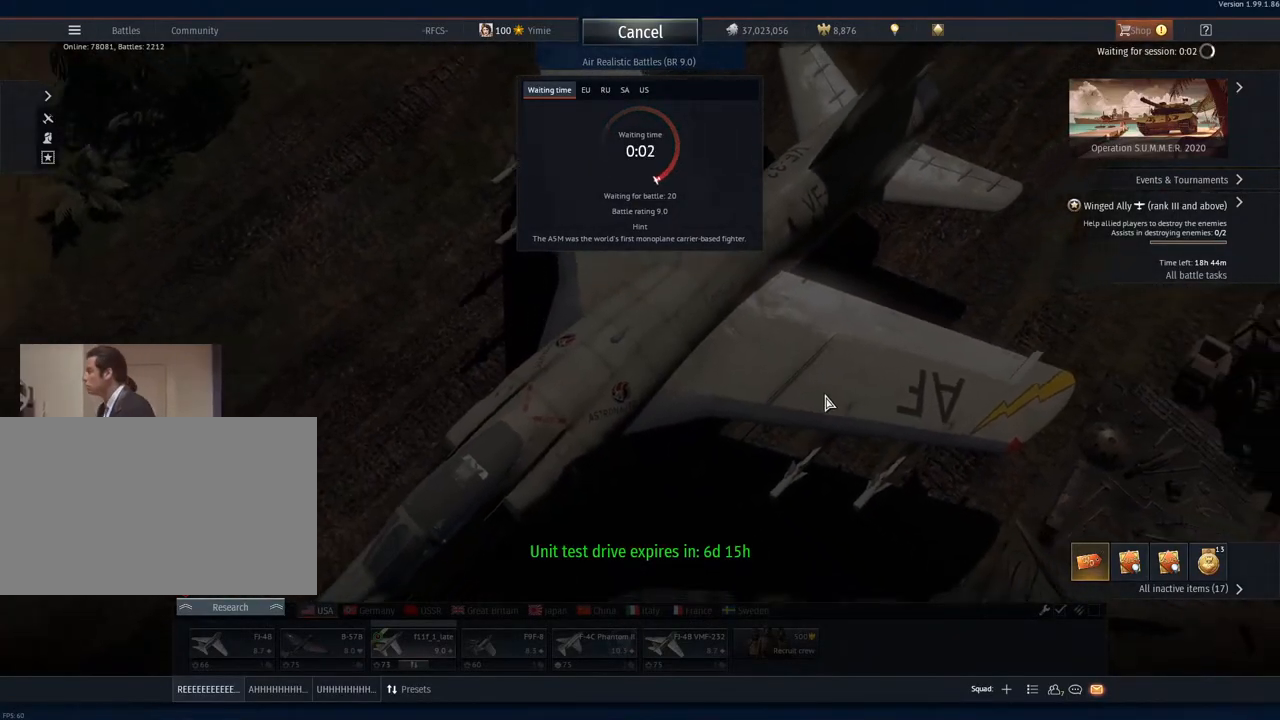
{"keys": [], "mouse": ["right"], "mouse_move": "up-right", "events": [[100, "mouse_wheel", "up"], [234, "mouse_right", "down"]]}
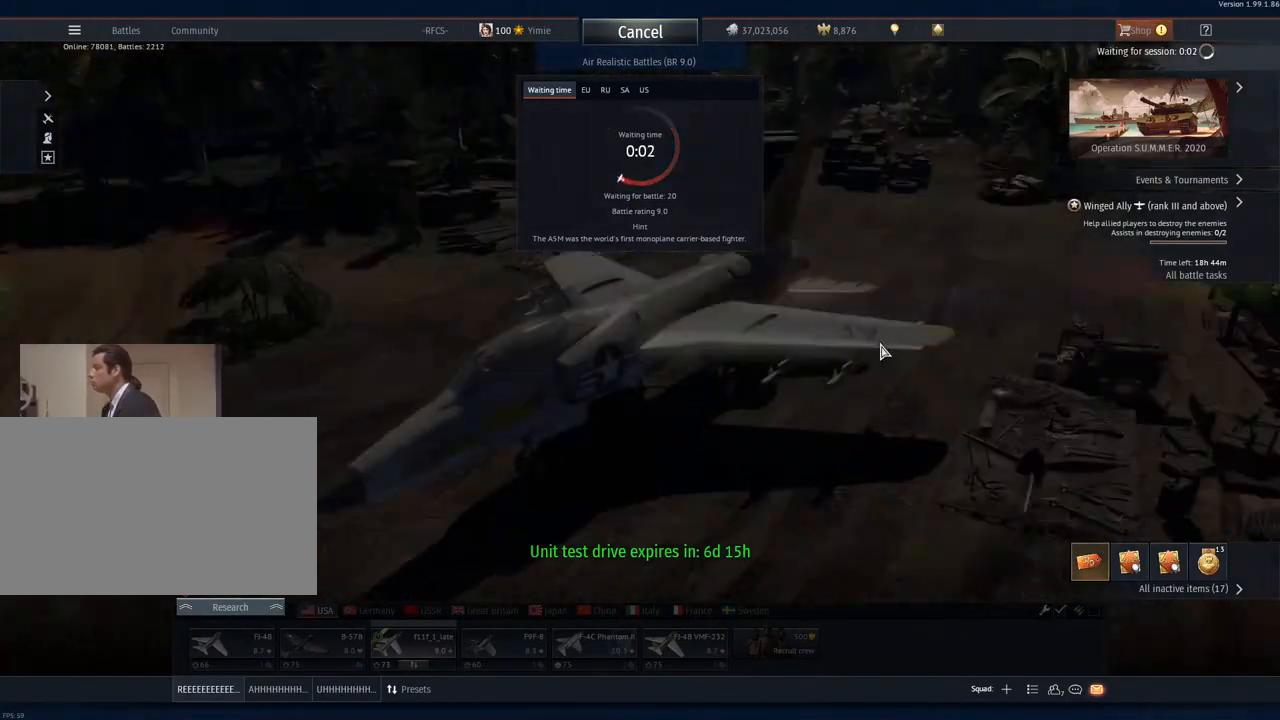
{"keys": [], "mouse": ["right"], "mouse_move": "down", "events": []}